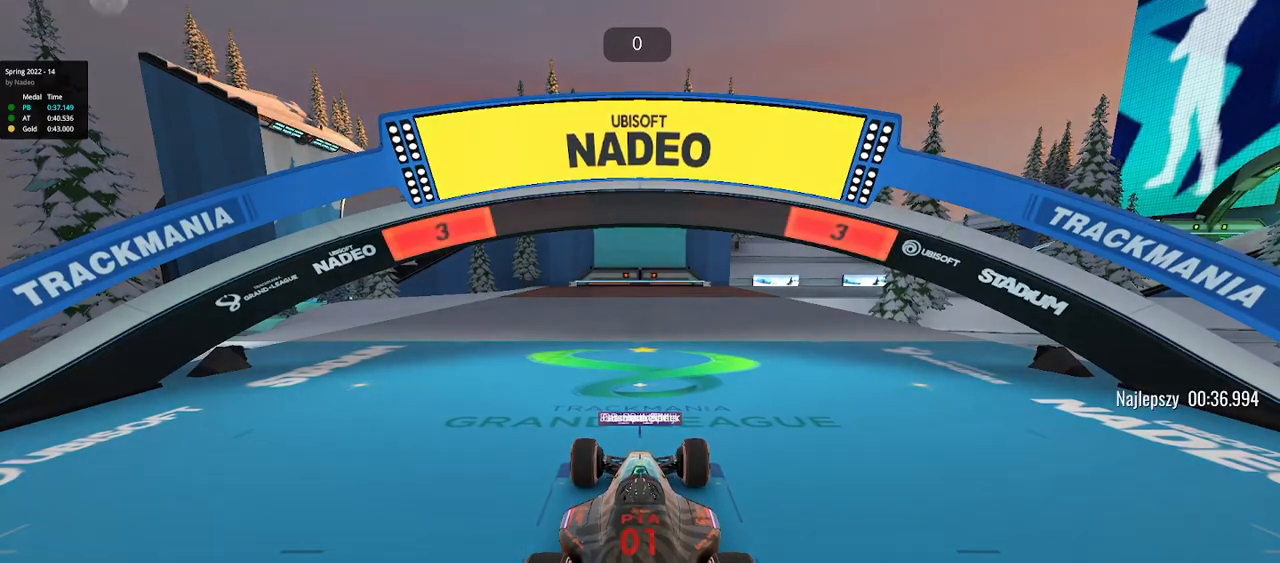
Gameplay with keyboard; each line is a JSON object with the keys held at the frame after it. "events" lists presses ("down") and releases ("up") of "down", "left", "right" and "up" between this image and that frame as [ms after this image, input, new state], when the widget could be followed in between. No other keys are recorded. Mouse input is not recorded.
{"keys": ["up"], "events": [[350, "up", "up"], [433, "up", "down"]]}
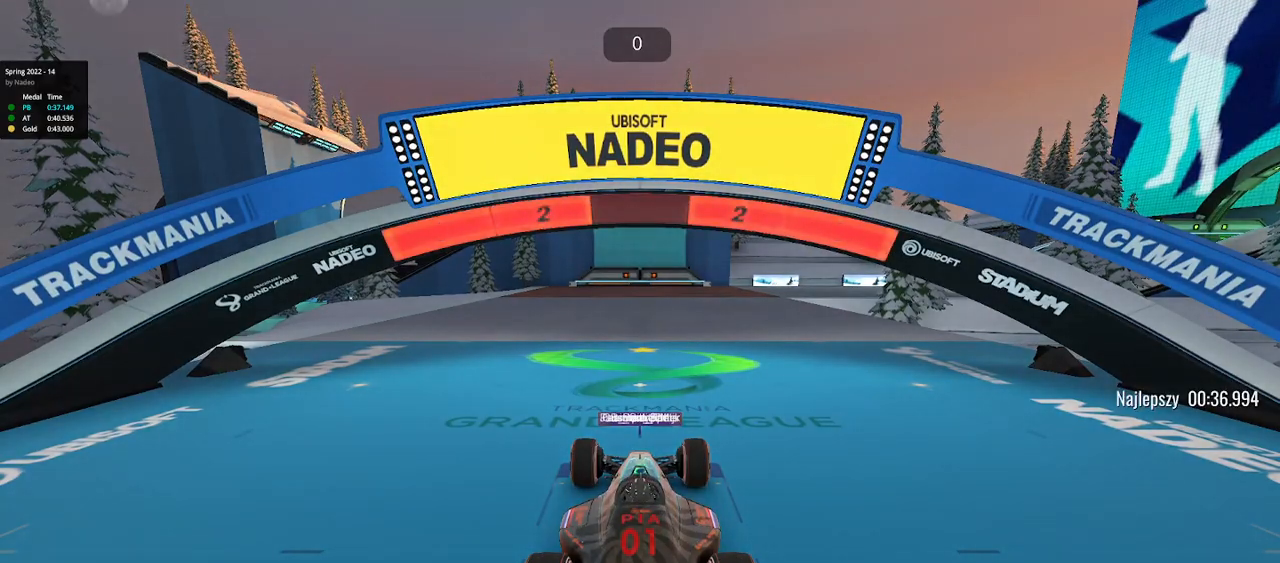
{"keys": ["up"], "events": []}
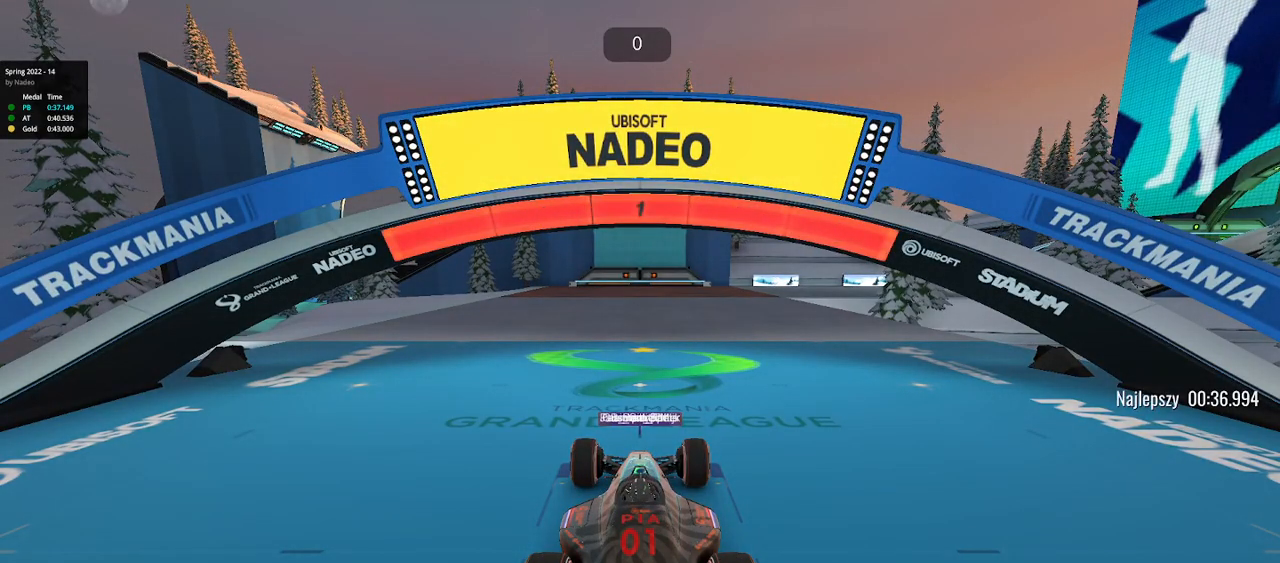
{"keys": ["up"], "events": []}
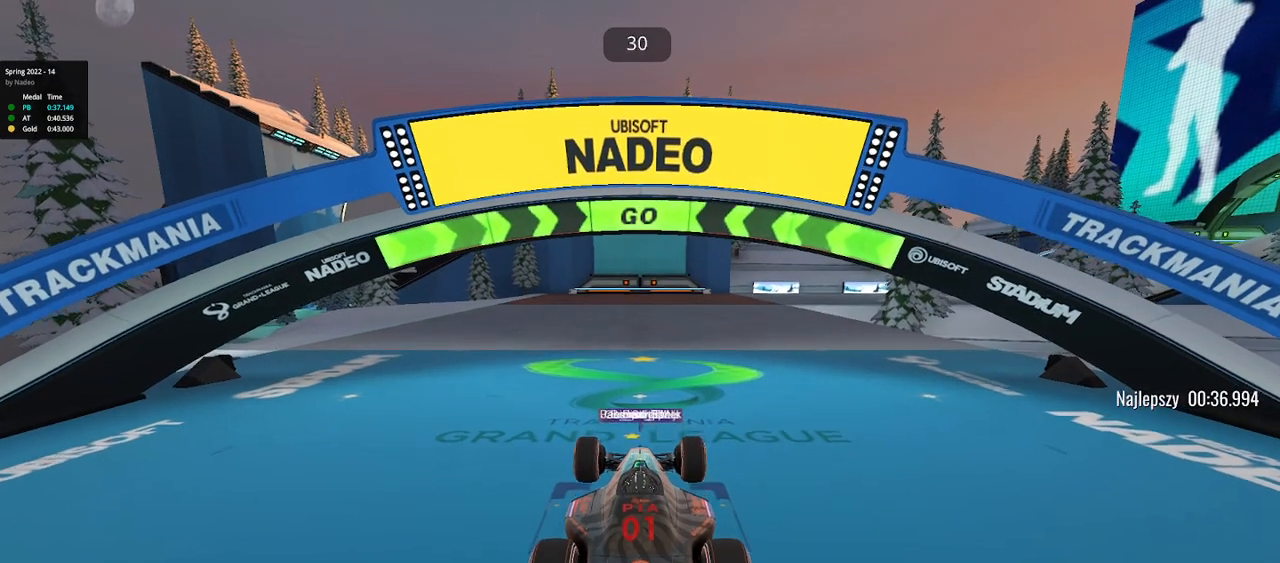
{"keys": ["up"], "events": [[117, "right", "down"], [433, "right", "up"]]}
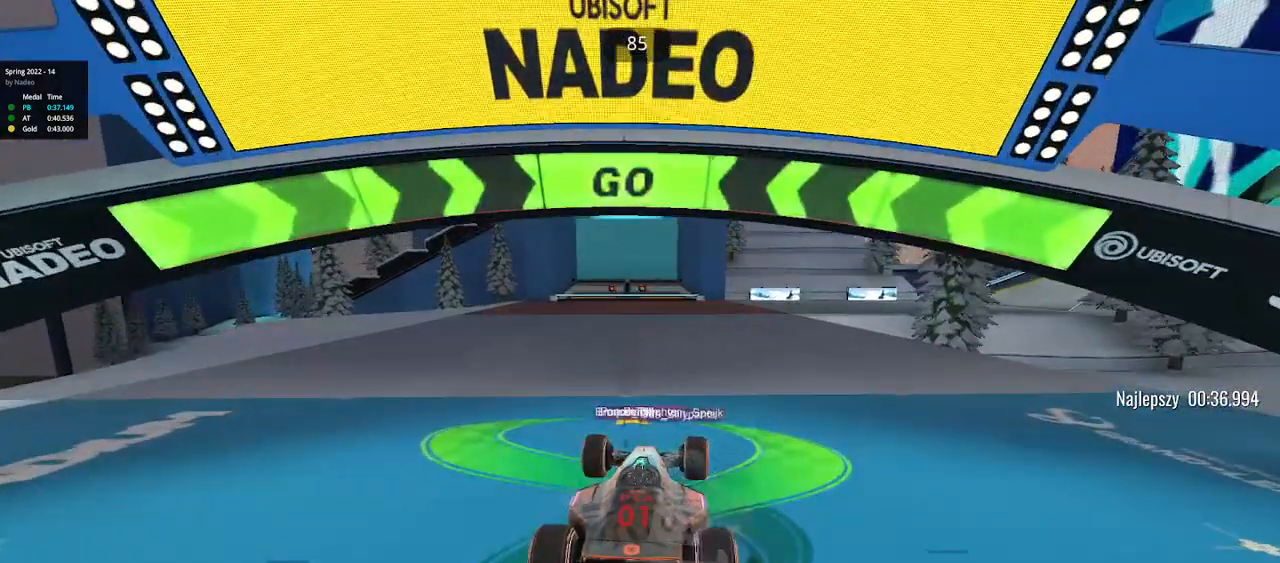
{"keys": ["right", "up"], "events": [[267, "right", "down"]]}
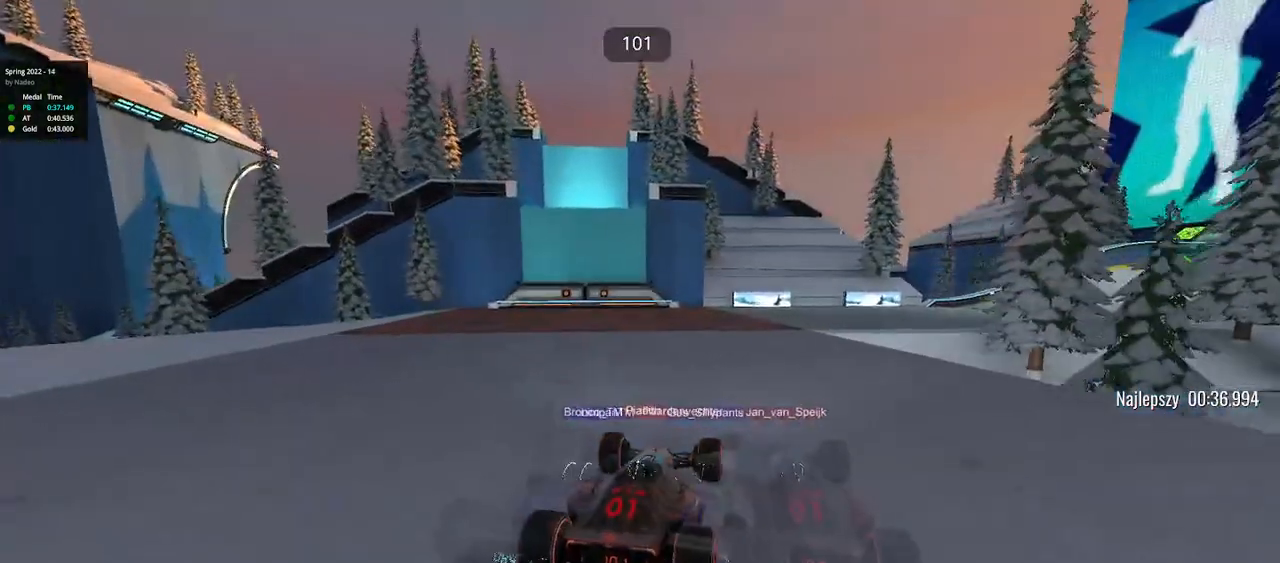
{"keys": ["left", "up"], "events": [[183, "right", "up"], [267, "left", "down"], [367, "left", "up"], [467, "left", "down"]]}
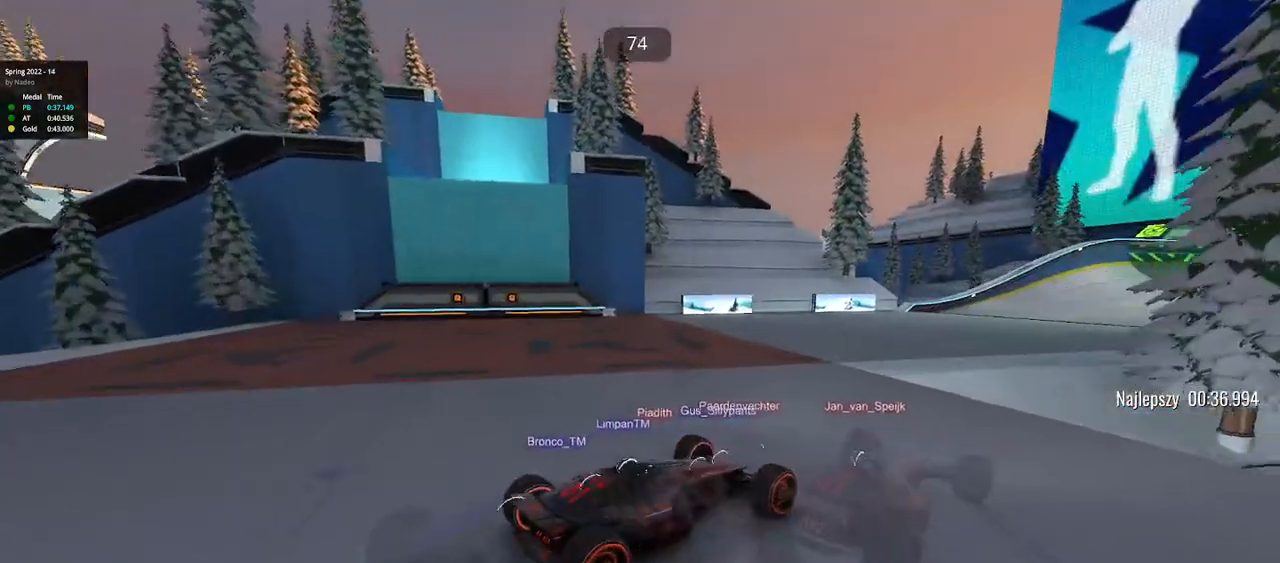
{"keys": ["up"], "events": [[133, "left", "up"], [267, "left", "down"], [400, "left", "up"]]}
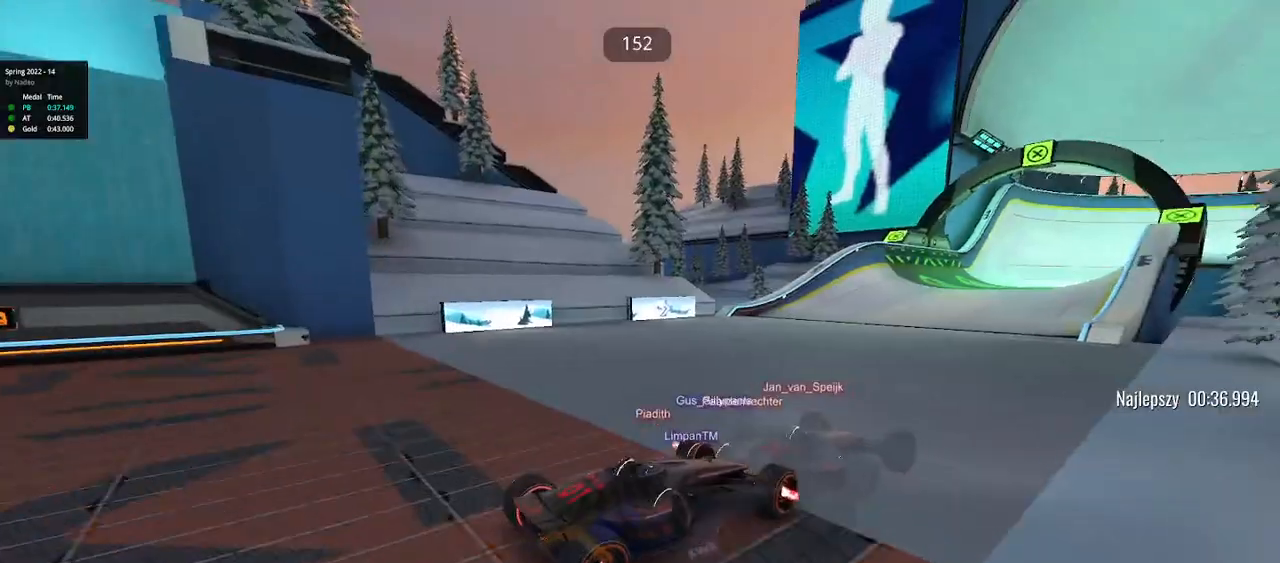
{"keys": ["left", "up"], "events": [[83, "left", "down"], [417, "left", "up"], [467, "left", "down"]]}
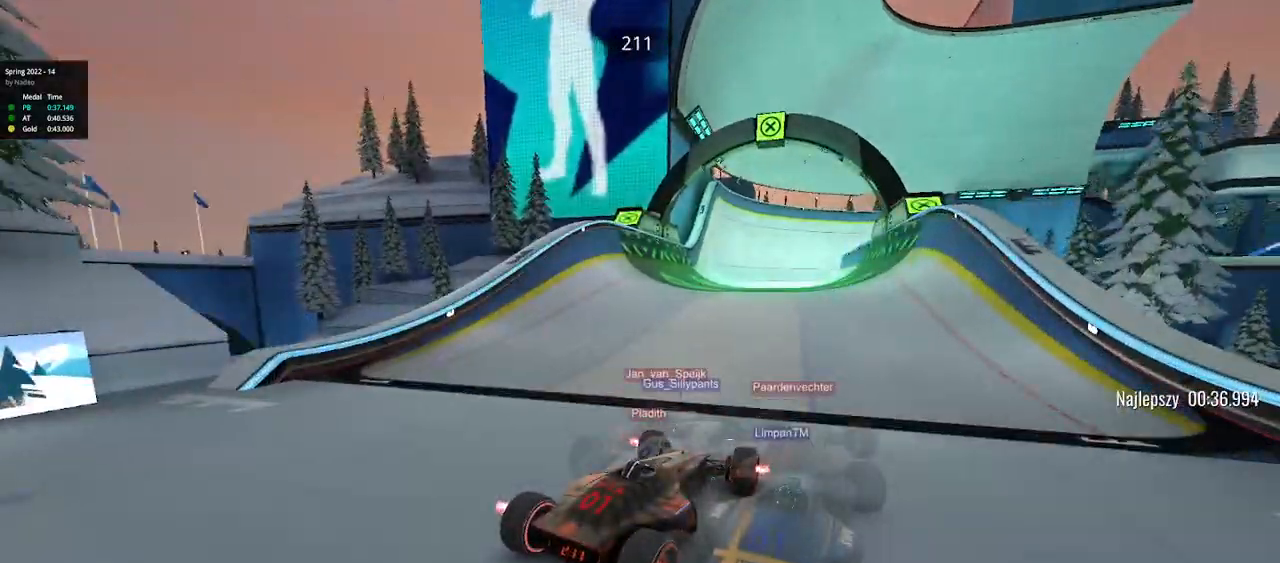
{"keys": ["right", "up"], "events": [[383, "left", "up"], [483, "right", "down"]]}
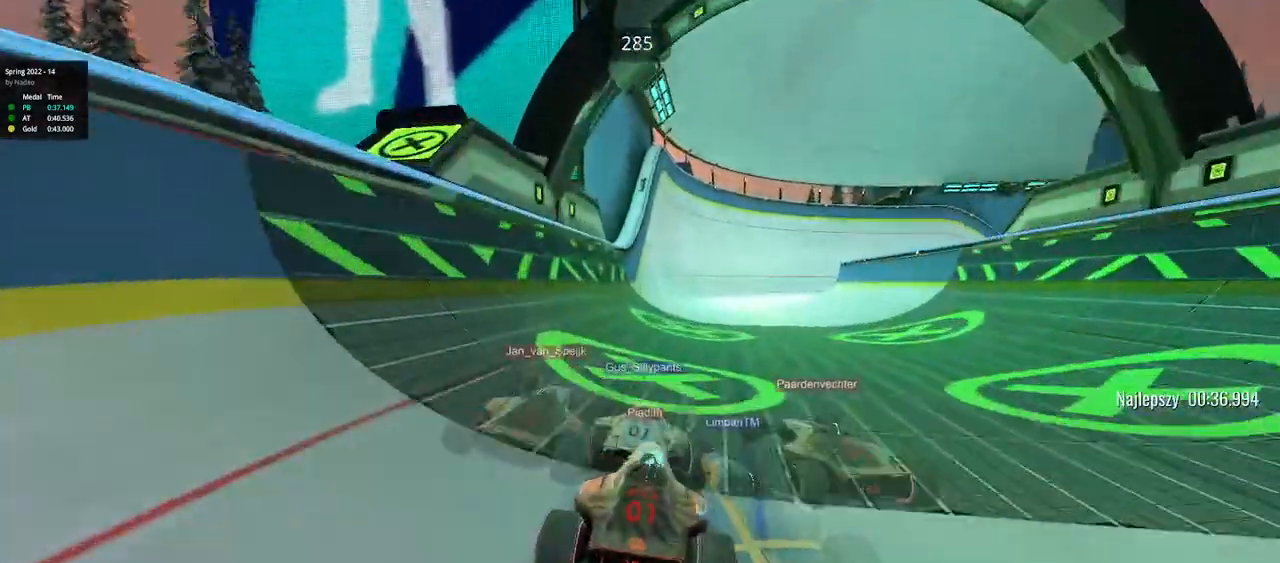
{"keys": ["right", "up"], "events": [[133, "right", "up"], [167, "right", "down"]]}
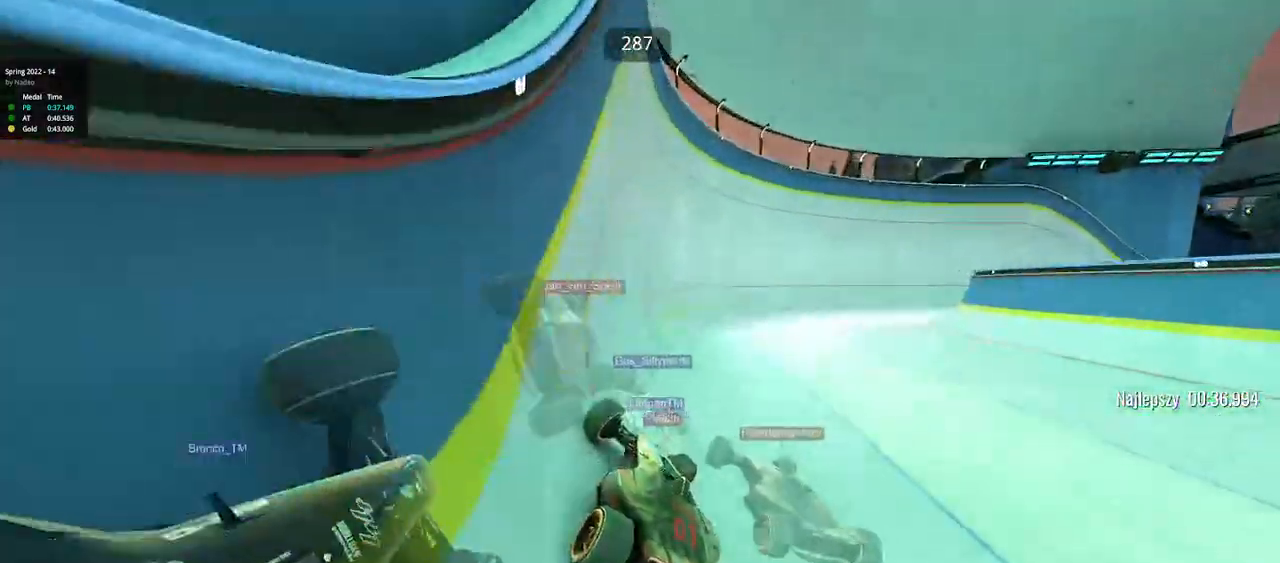
{"keys": ["up"], "events": [[17, "right", "up"]]}
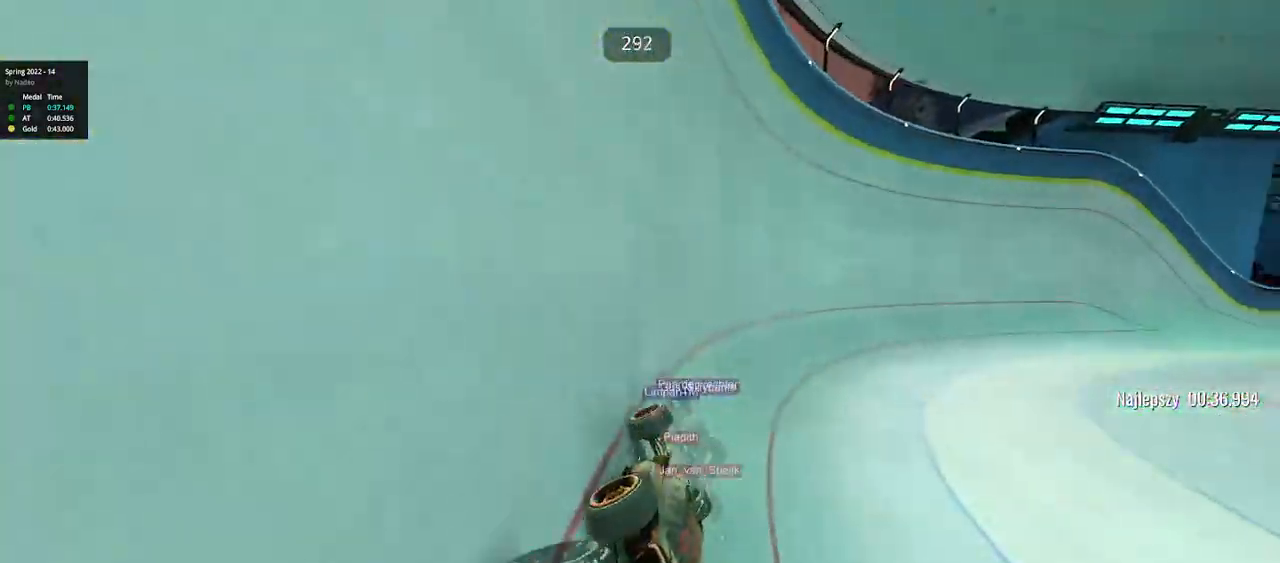
{"keys": ["right", "up"], "events": [[433, "right", "down"]]}
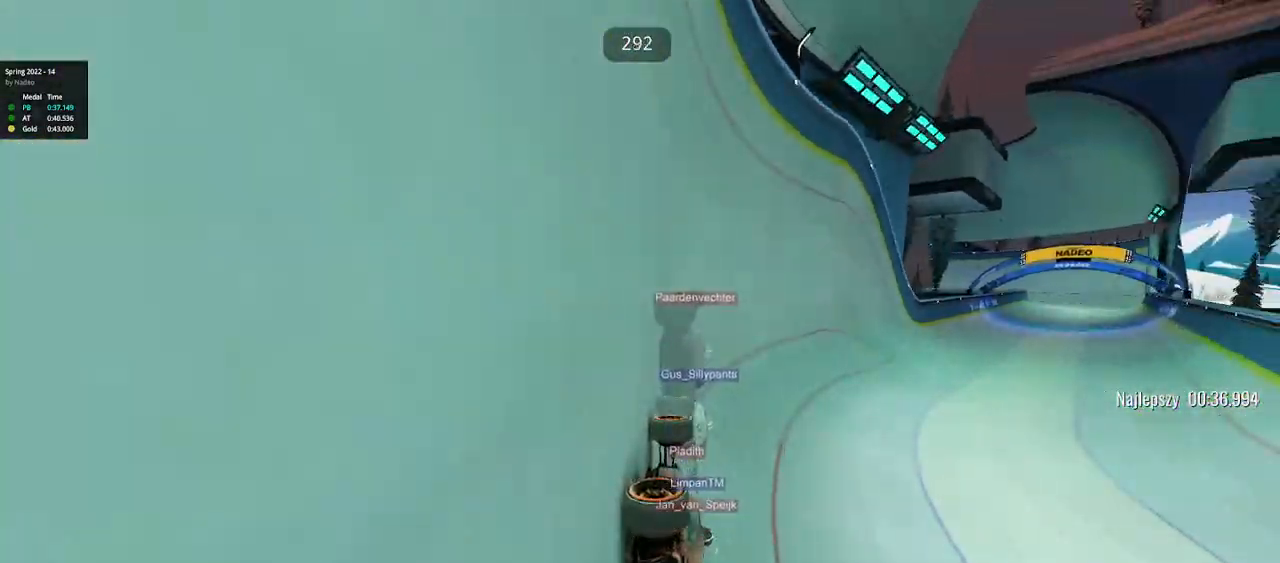
{"keys": ["right", "up"], "events": []}
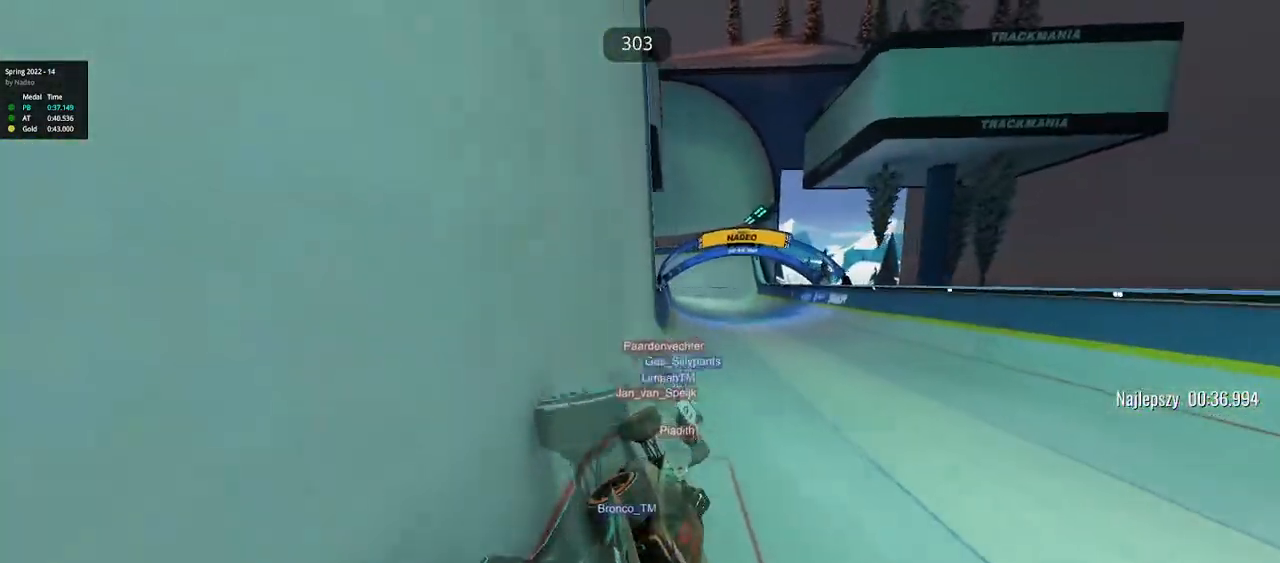
{"keys": ["up"], "events": [[167, "right", "up"], [317, "left", "down"], [500, "left", "up"]]}
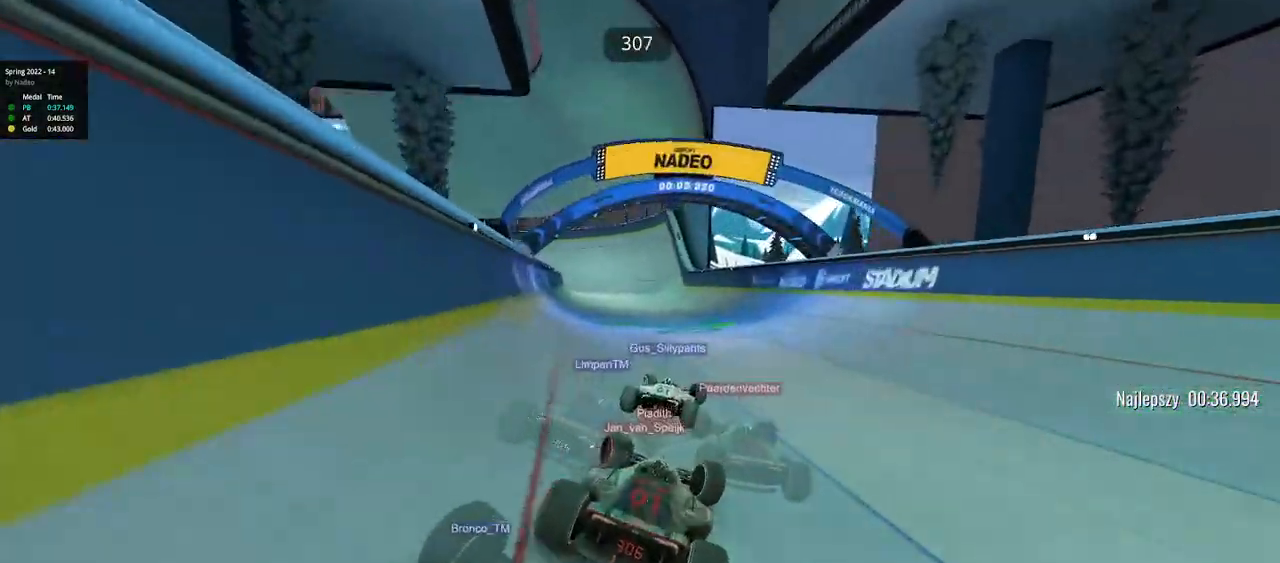
{"keys": ["up"], "events": [[333, "right", "down"], [450, "right", "up"]]}
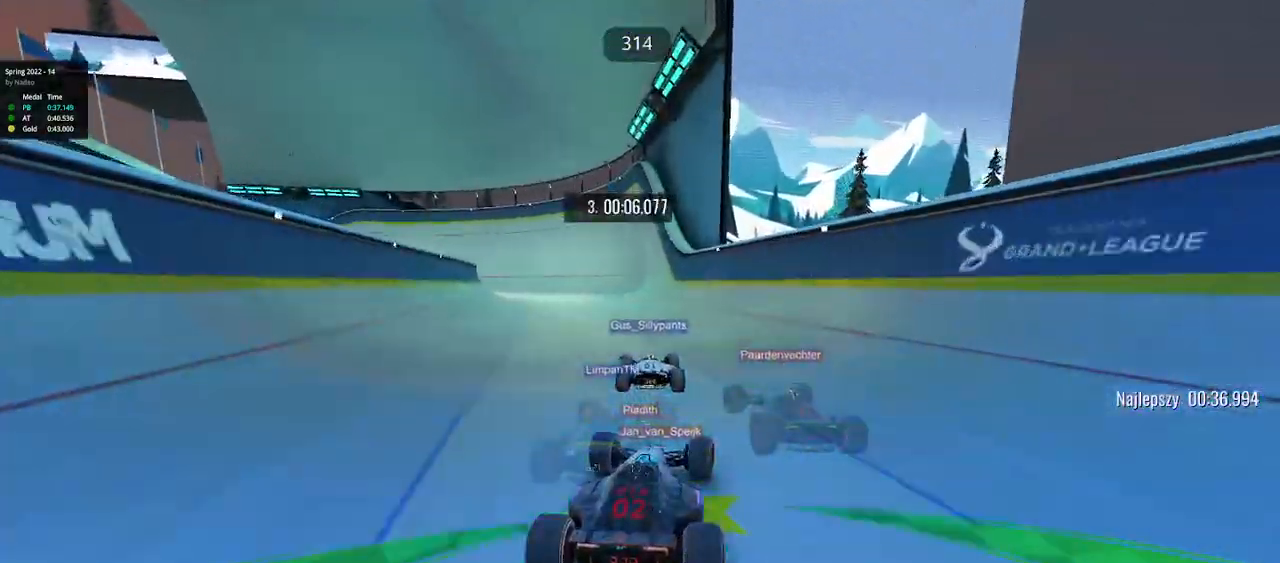
{"keys": ["up"], "events": [[17, "left", "down"], [183, "left", "up"], [267, "left", "down"], [433, "left", "up"]]}
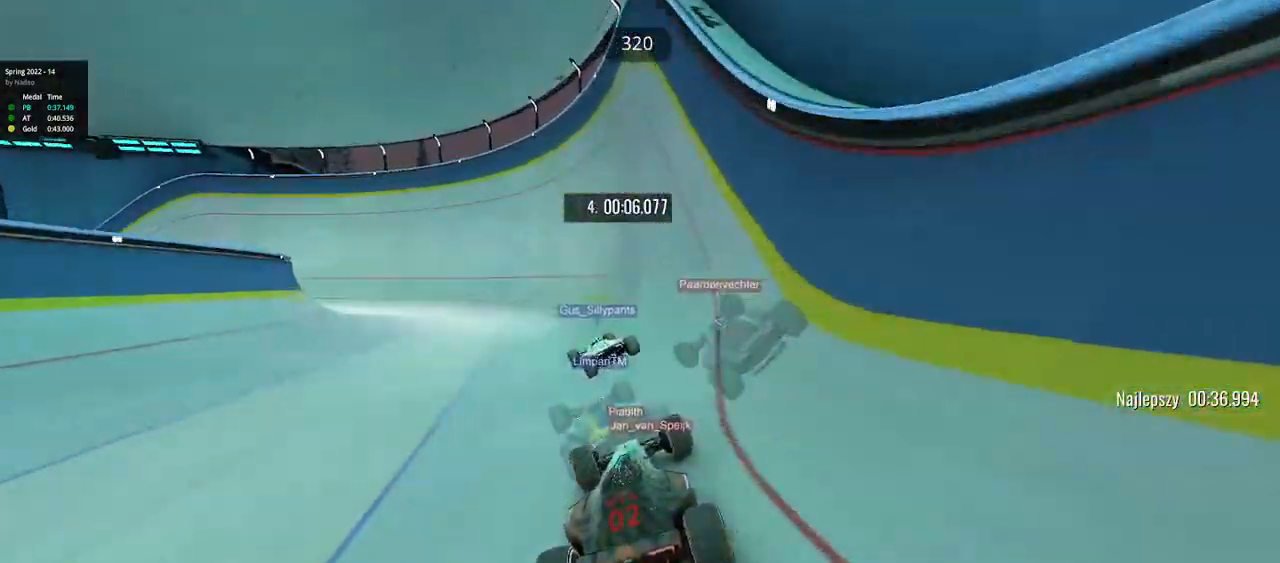
{"keys": ["up"], "events": [[100, "right", "down"], [250, "right", "up"], [283, "right", "down"], [450, "right", "up"]]}
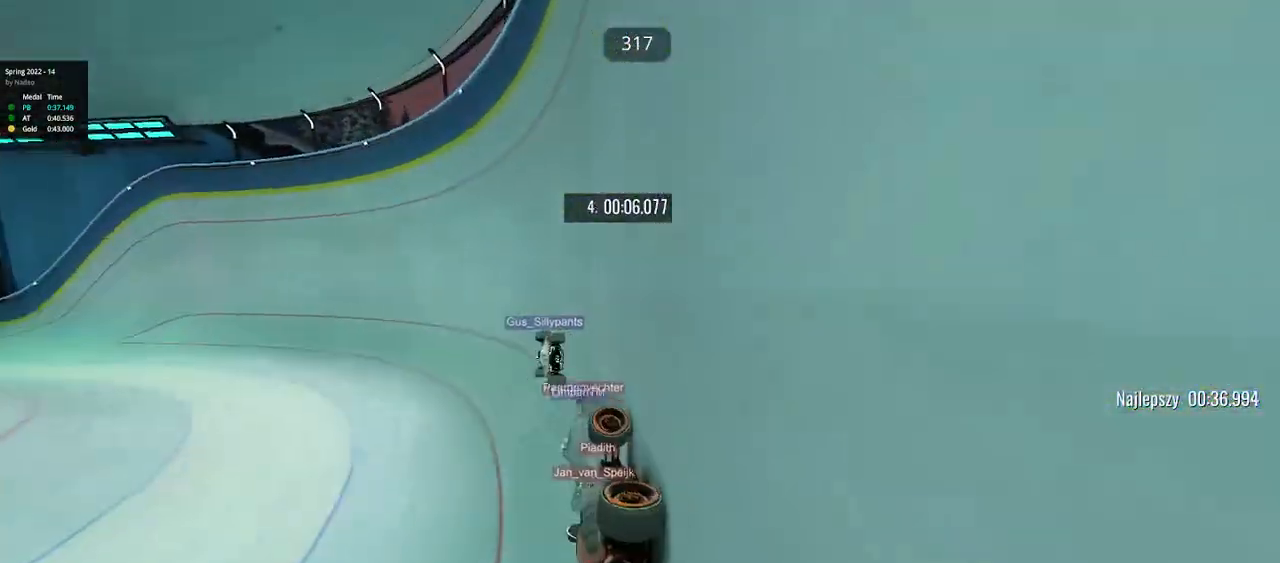
{"keys": ["up"], "events": []}
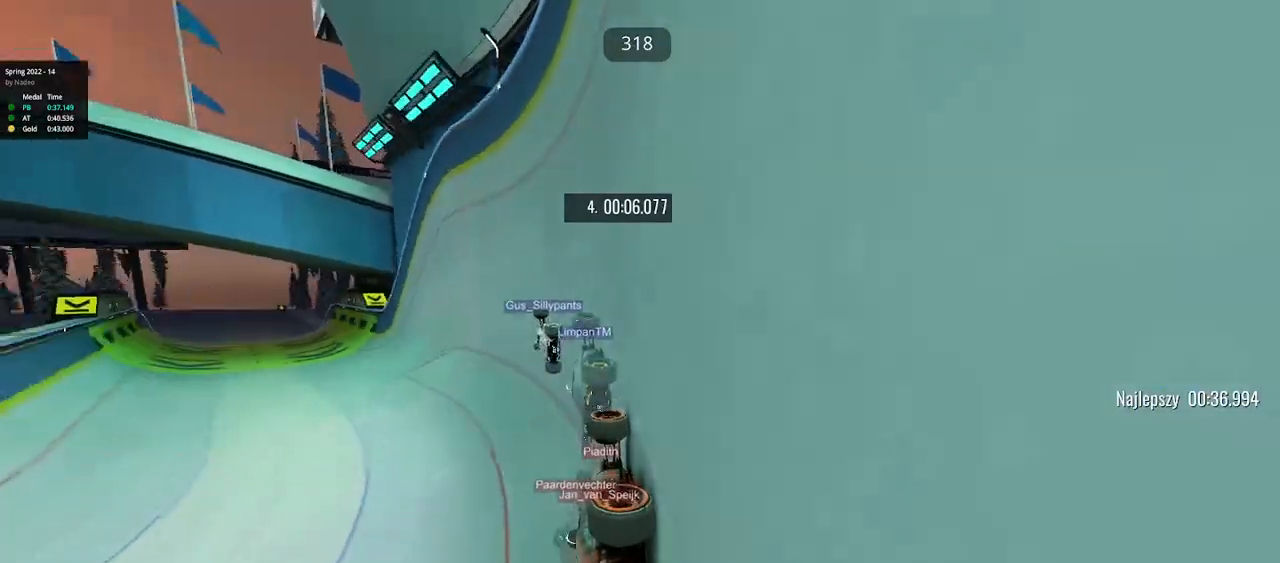
{"keys": ["up"], "events": [[233, "right", "down"], [333, "right", "up"]]}
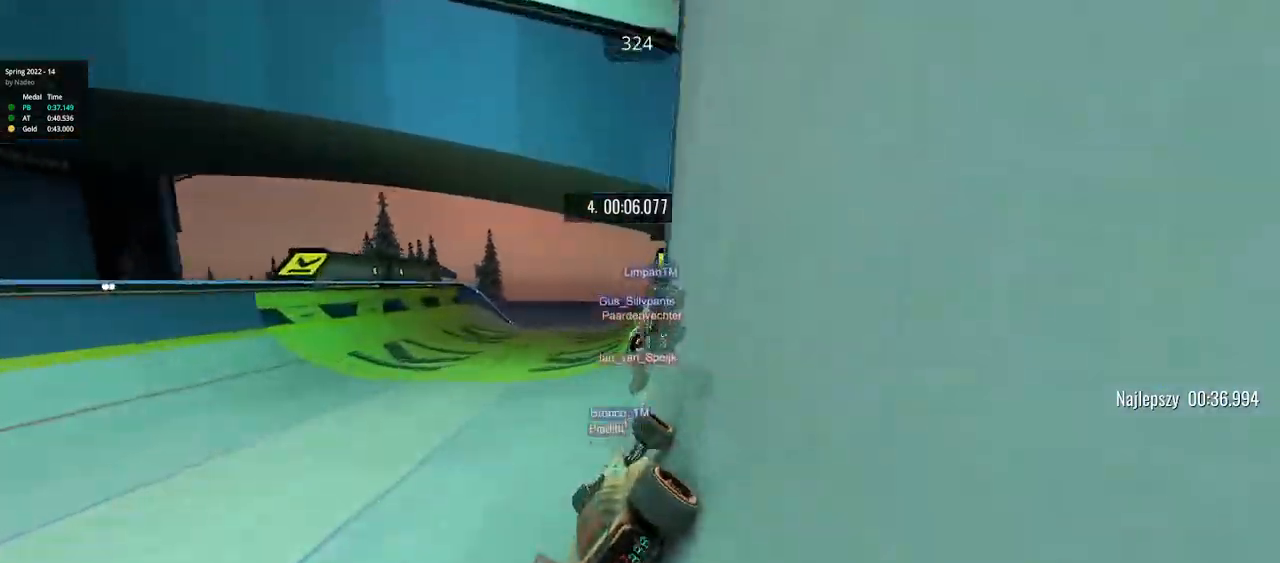
{"keys": ["left", "up"], "events": [[233, "left", "down"]]}
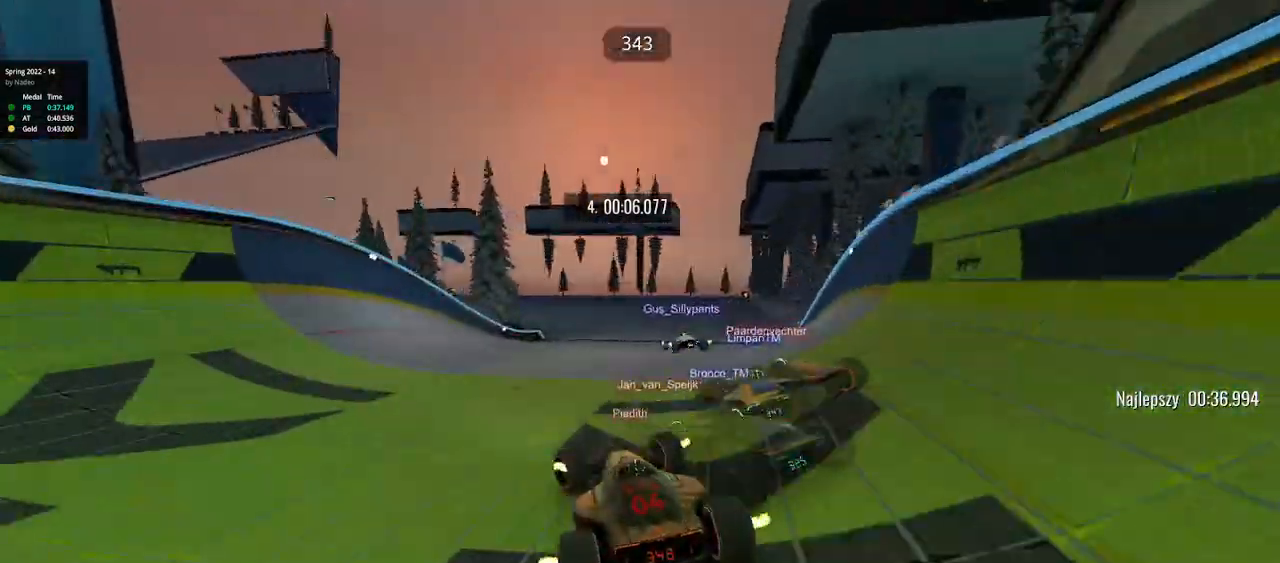
{"keys": ["left", "up"], "events": []}
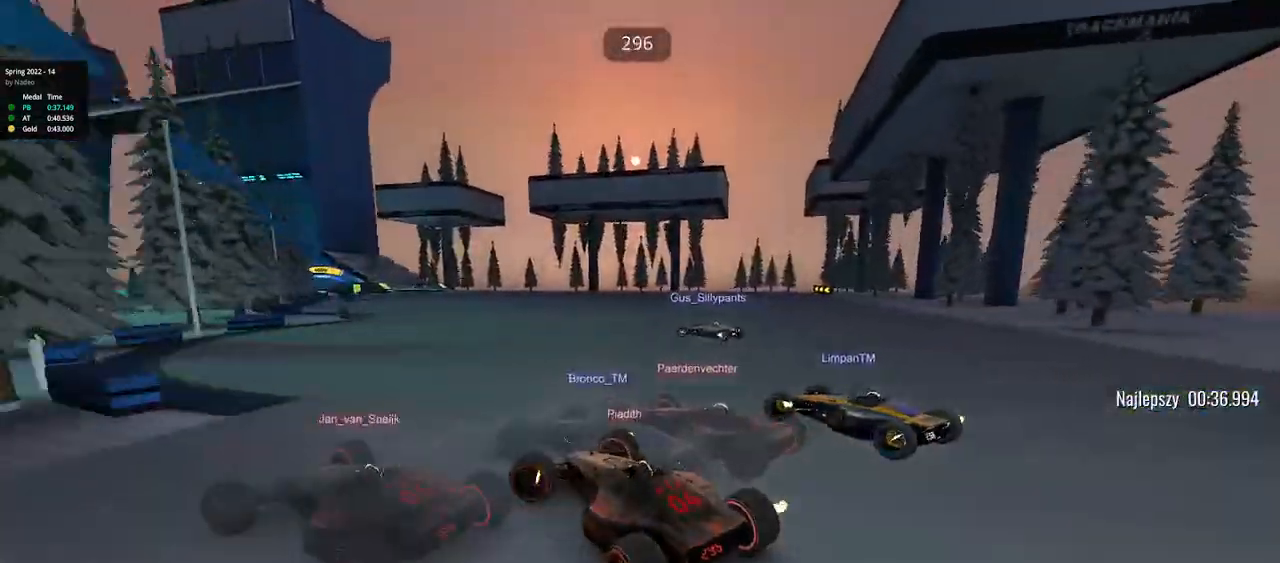
{"keys": ["right", "up"], "events": [[483, "left", "up"], [500, "right", "down"]]}
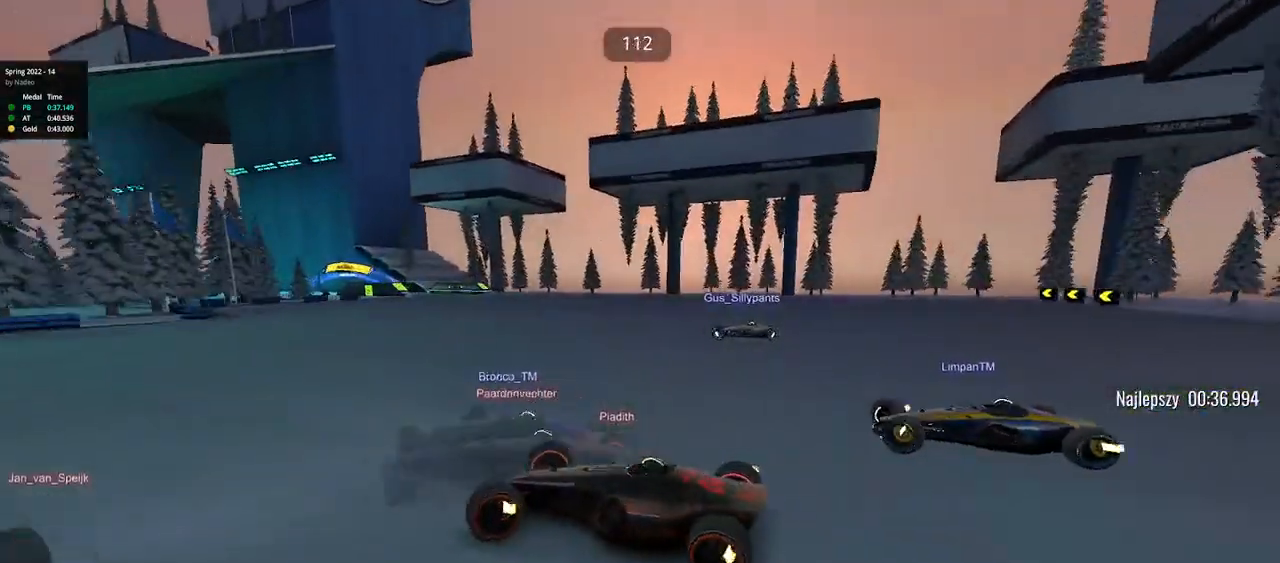
{"keys": ["right"], "events": [[500, "up", "up"]]}
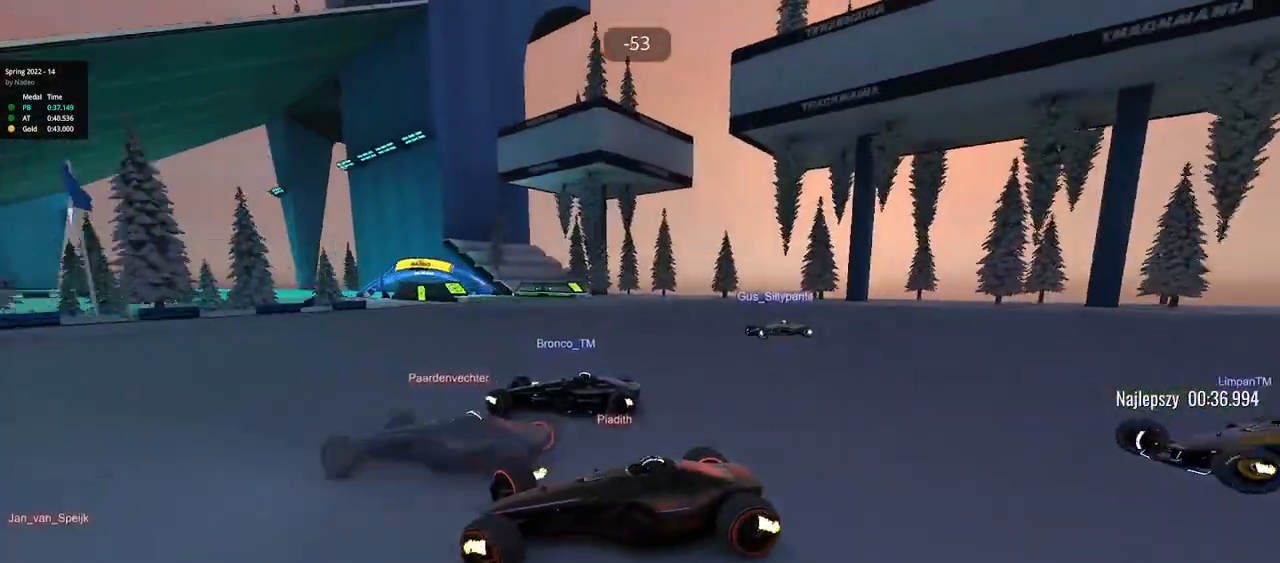
{"keys": ["right", "up"], "events": [[83, "up", "down"]]}
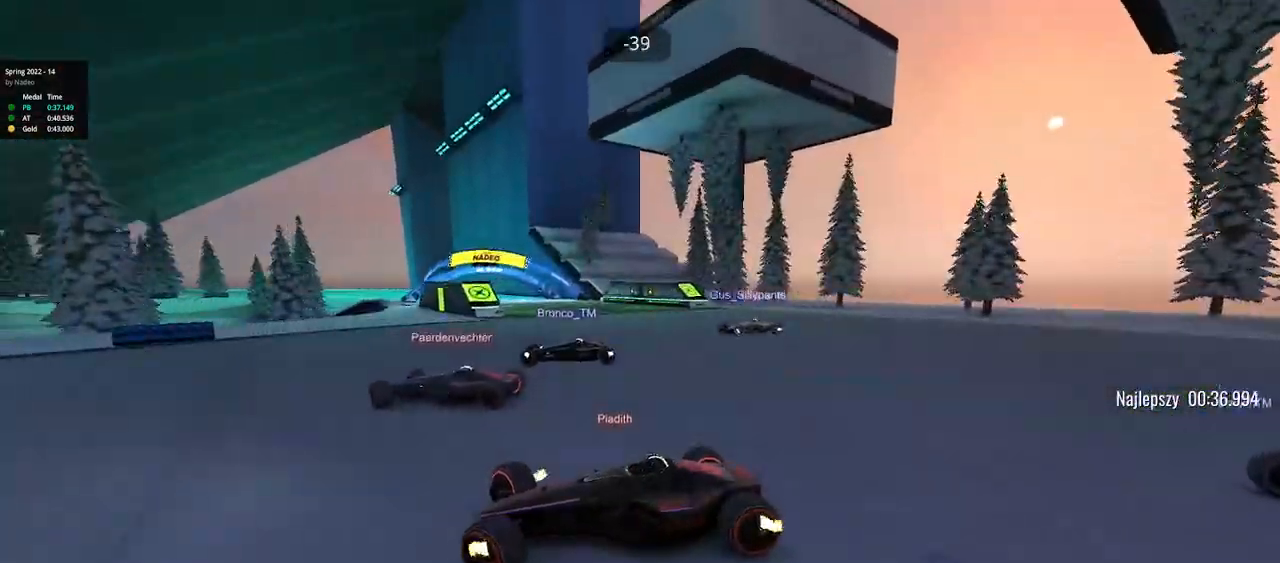
{"keys": ["right", "up"], "events": [[200, "down", "down"], [317, "down", "up"]]}
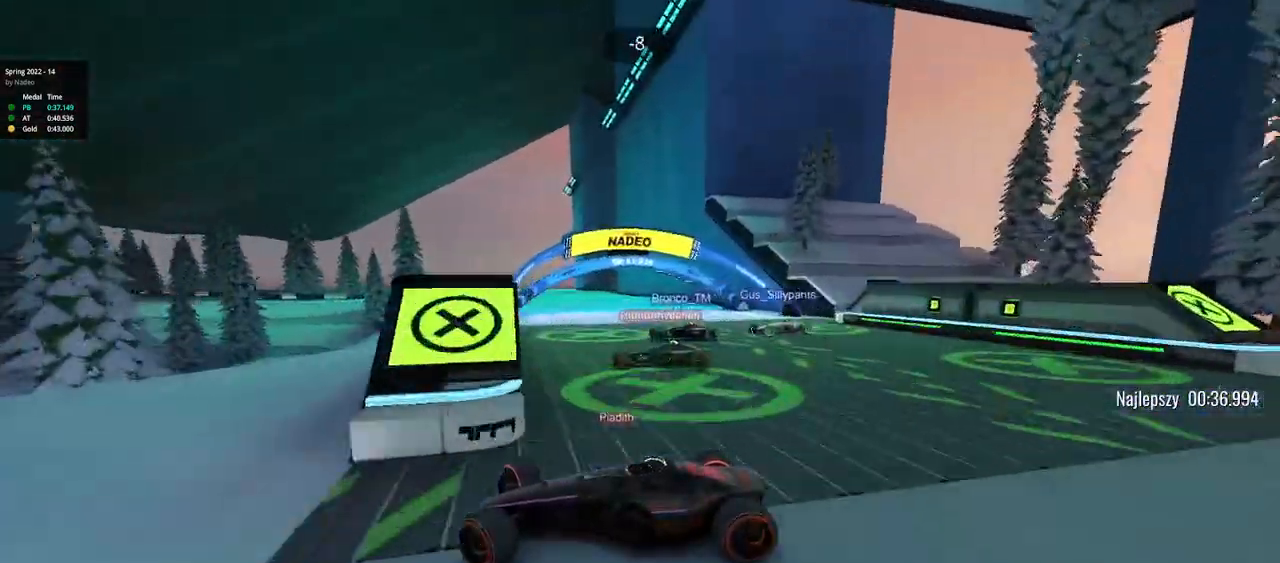
{"keys": ["right", "up"], "events": []}
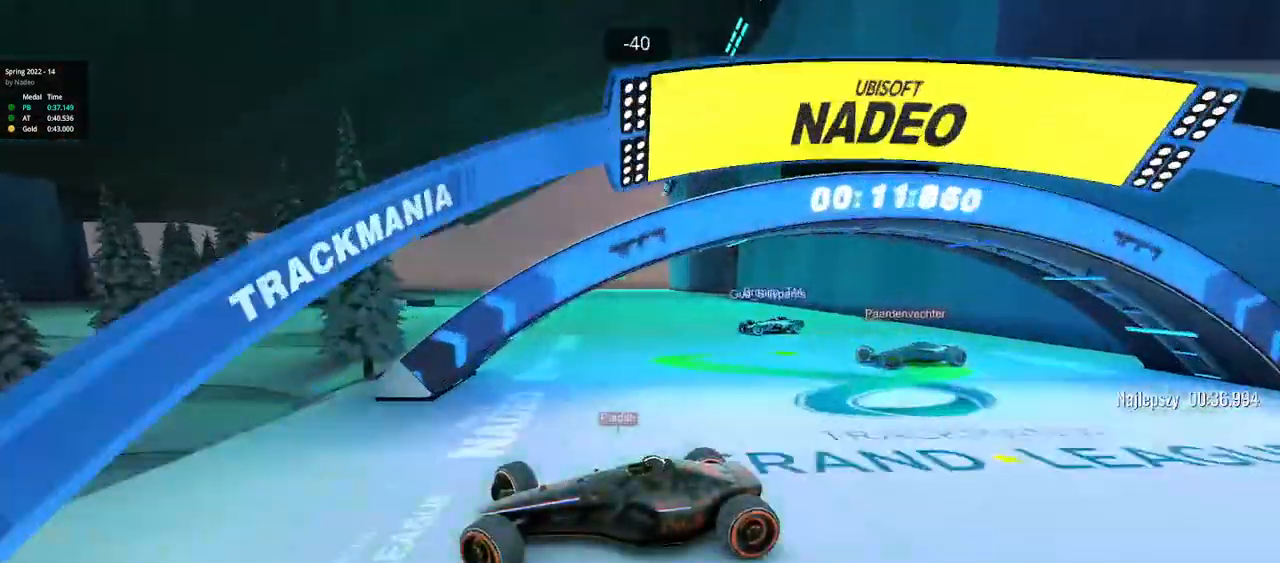
{"keys": ["right", "up"], "events": []}
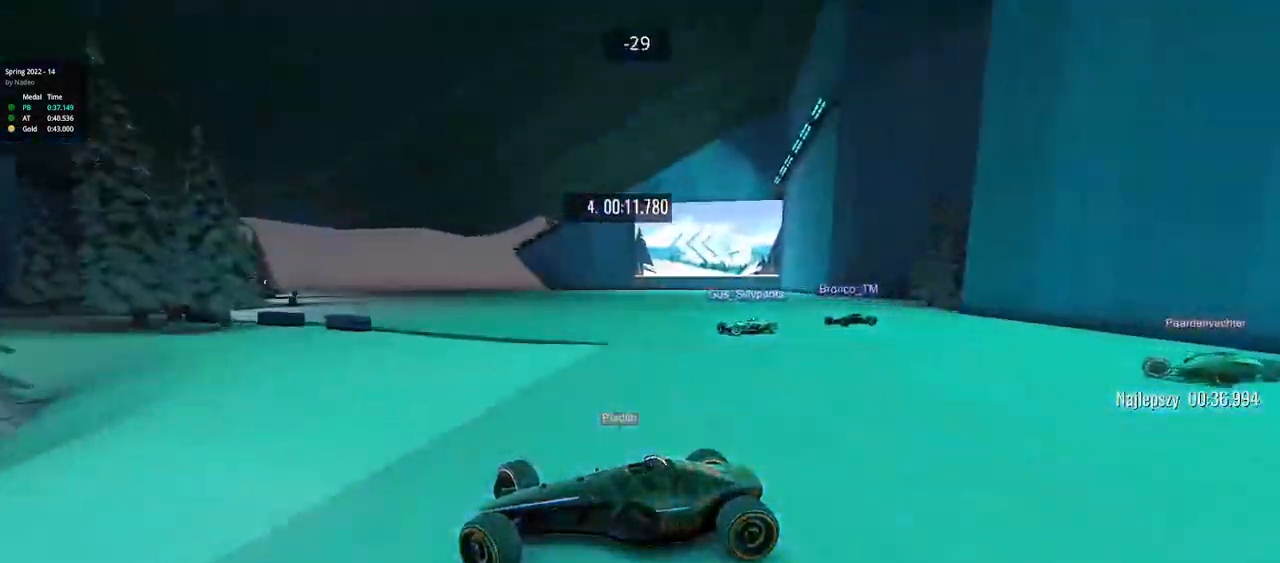
{"keys": ["right", "up"], "events": [[233, "down", "down"], [283, "down", "up"]]}
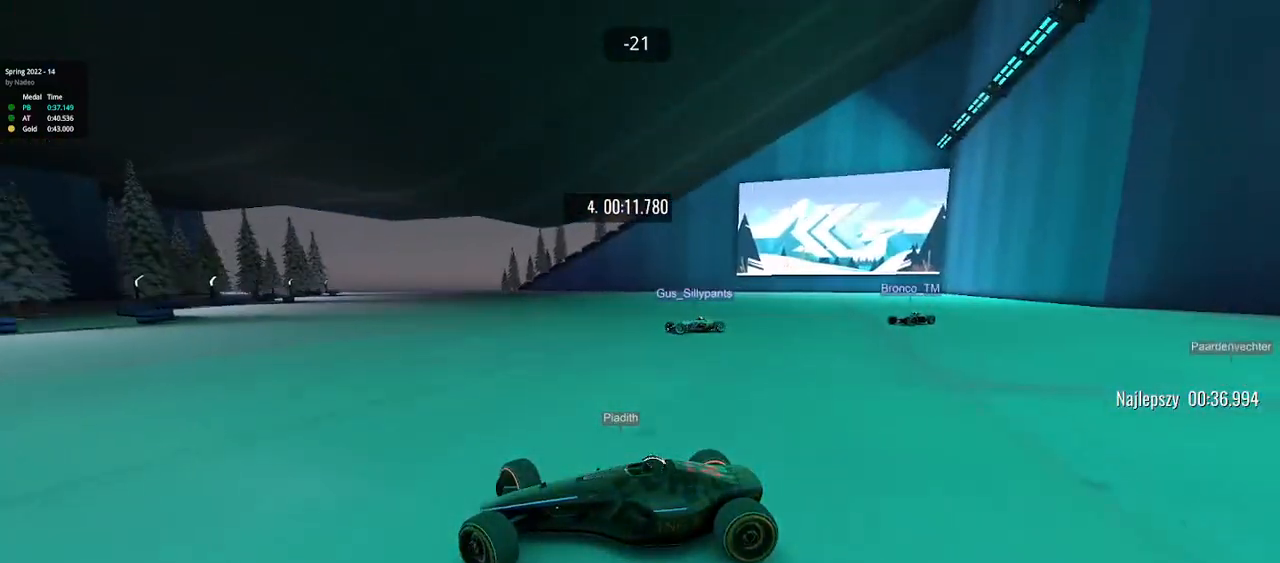
{"keys": ["right", "up"], "events": []}
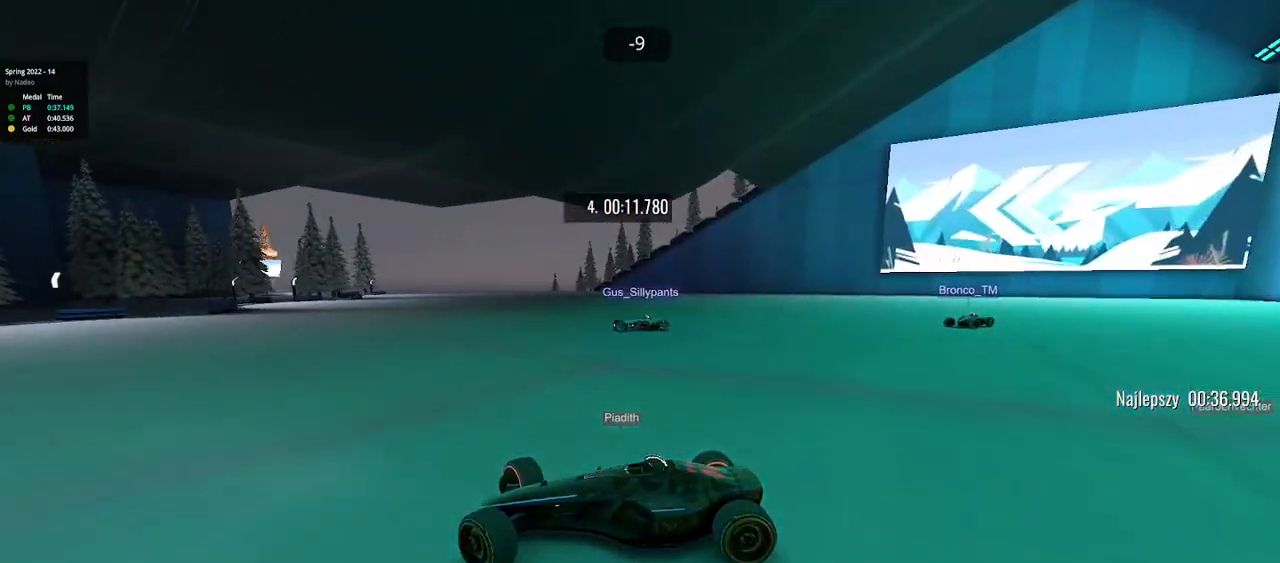
{"keys": ["right", "up"], "events": [[300, "down", "down"], [383, "down", "up"]]}
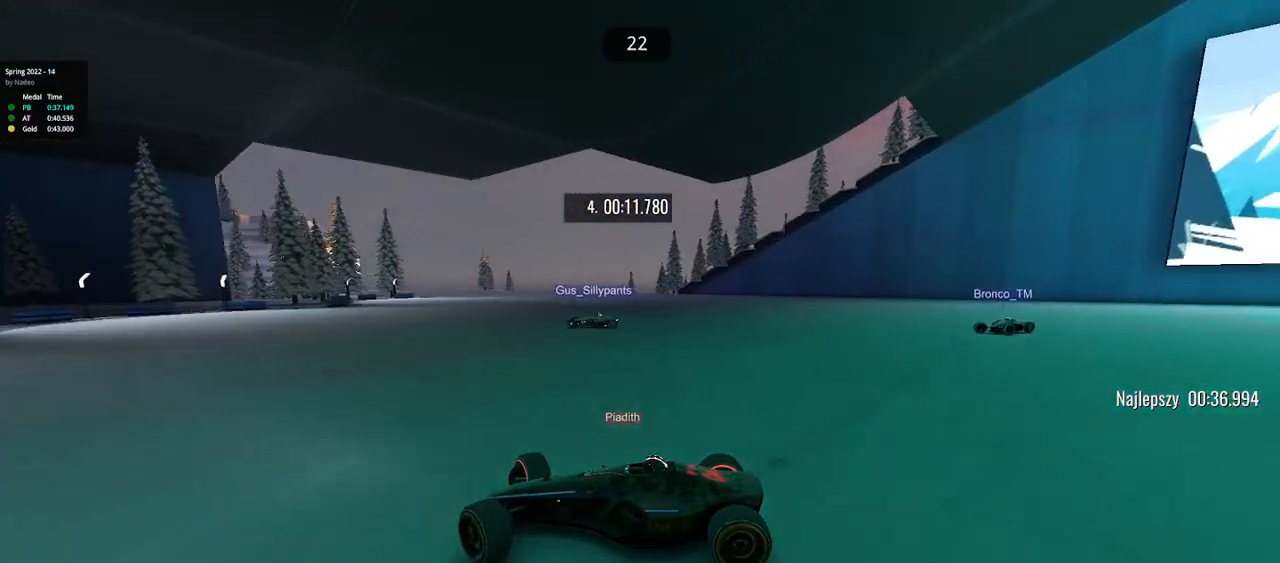
{"keys": ["right", "up"], "events": []}